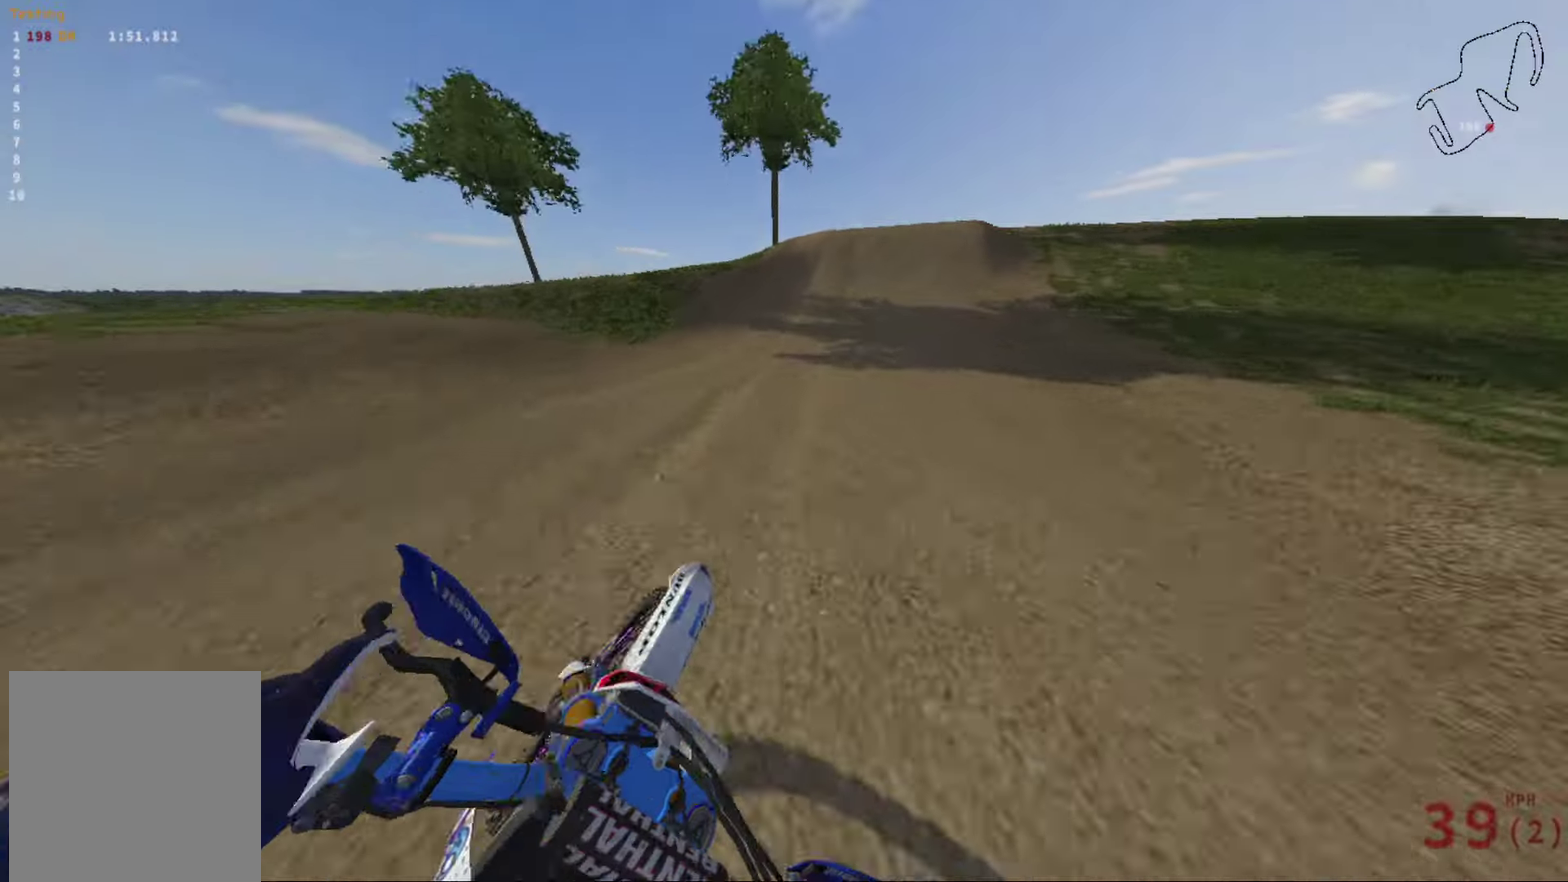
Gameplay with a controller (Xbox layout); each line is a JSON object with the inputs held at the frame after it (dt_ms = milliseconds from this image to that frame). "events" lists button and stick changes between this image and that frame as [ms after this image, input, new state], when the widget could be followed in between.
{"dt_ms": 801, "buttons": [], "left_stick": "center", "right_stick": "center", "events": [[33, "right_stick", "center"], [734, "R2", "up"]]}
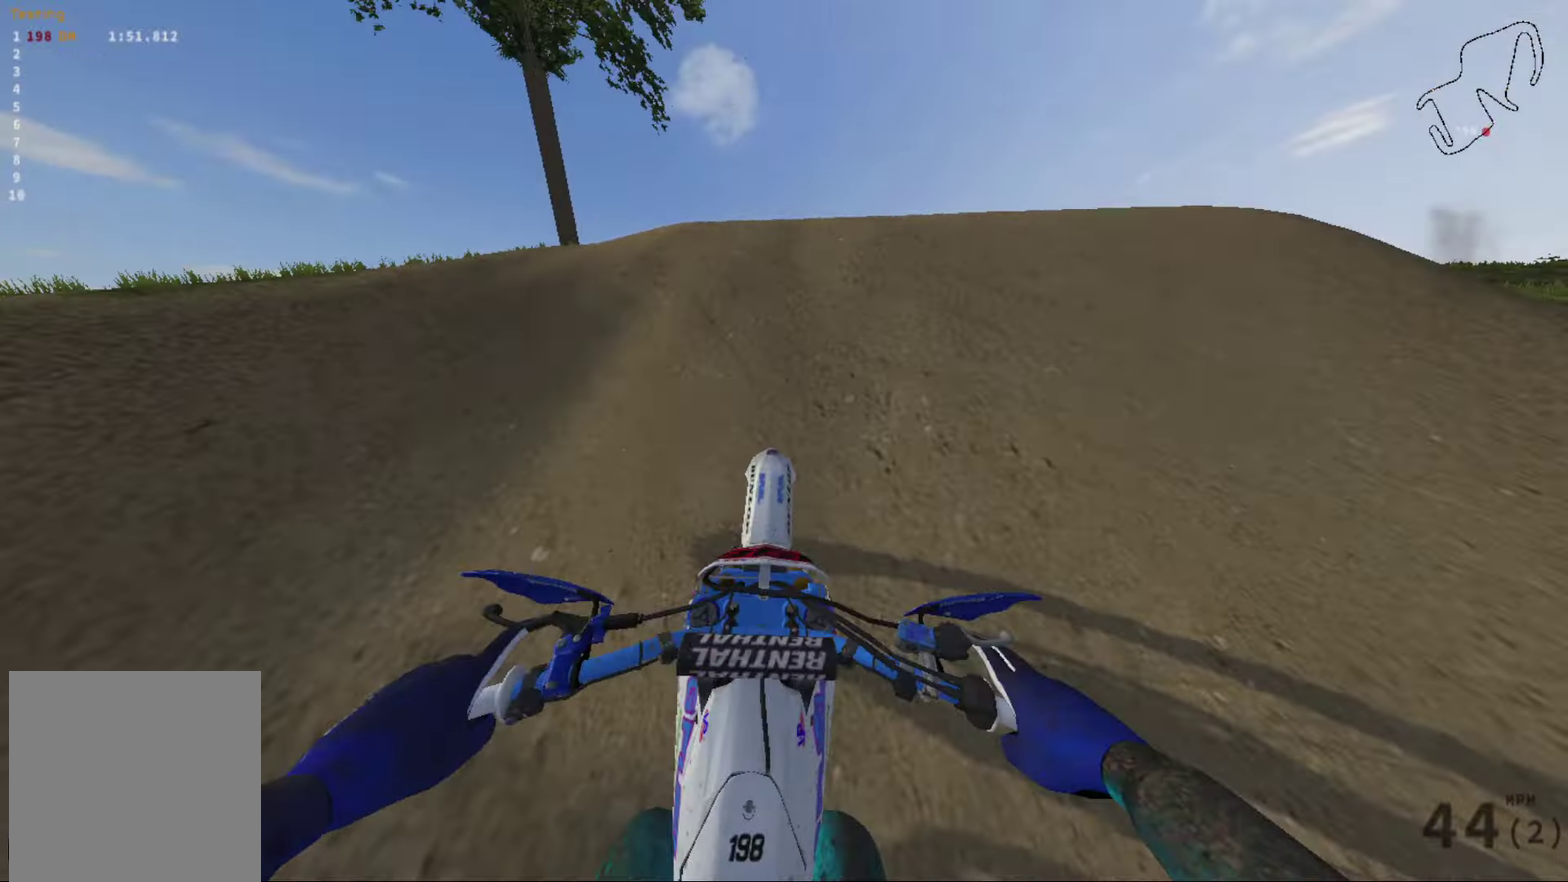
{"dt_ms": 300, "buttons": [], "left_stick": "right", "right_stick": "center", "events": [[67, "left_stick", "right"]]}
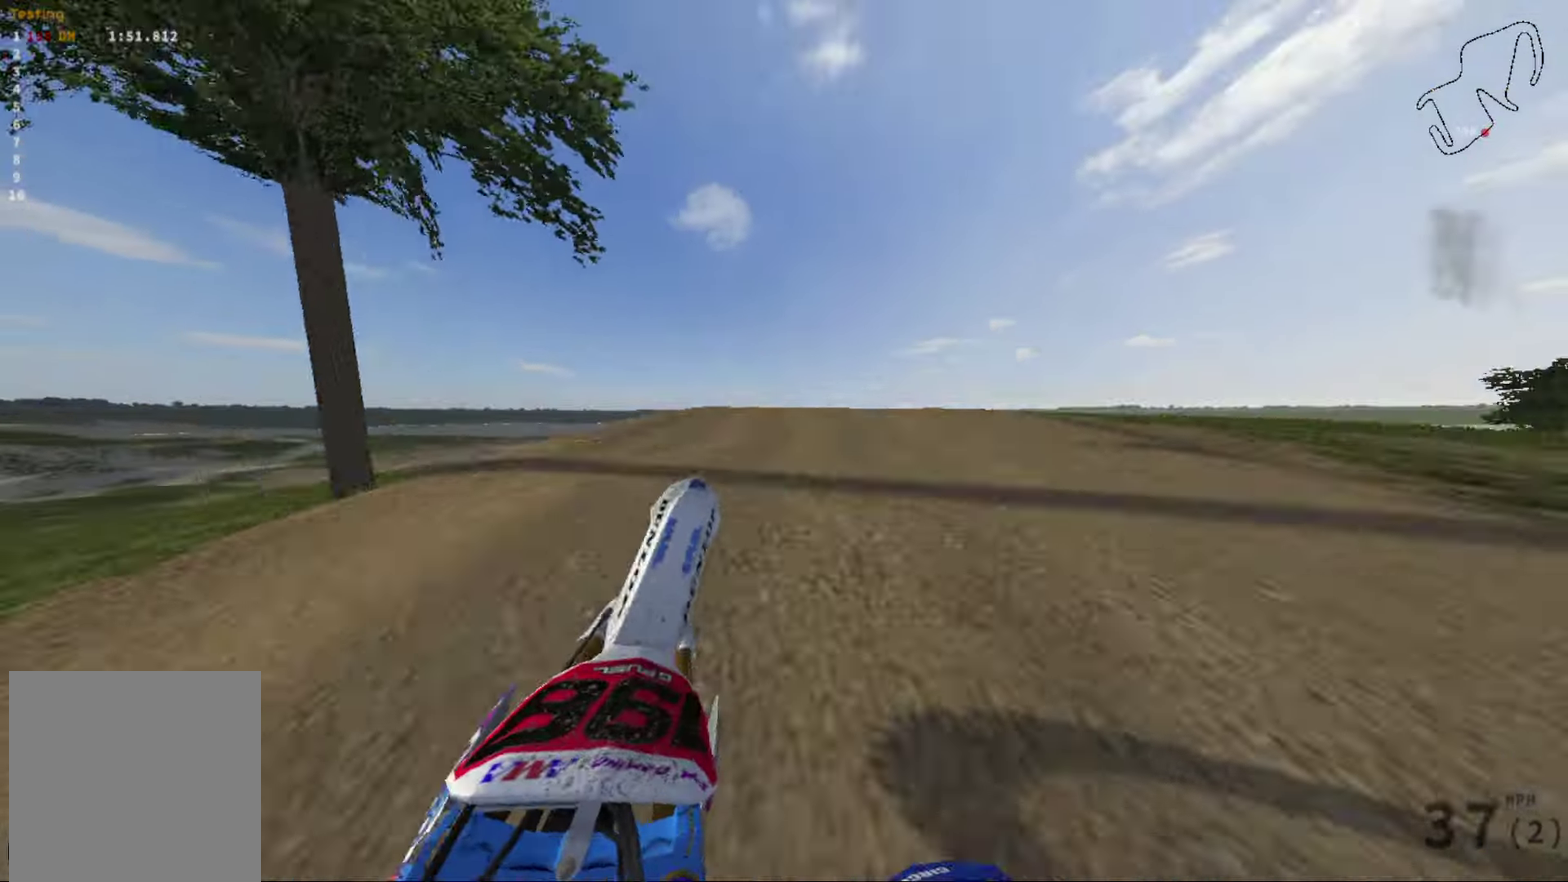
{"dt_ms": 601, "buttons": ["R2"], "left_stick": "center", "right_stick": "center", "events": [[401, "R2", "down"], [601, "left_stick", "center"]]}
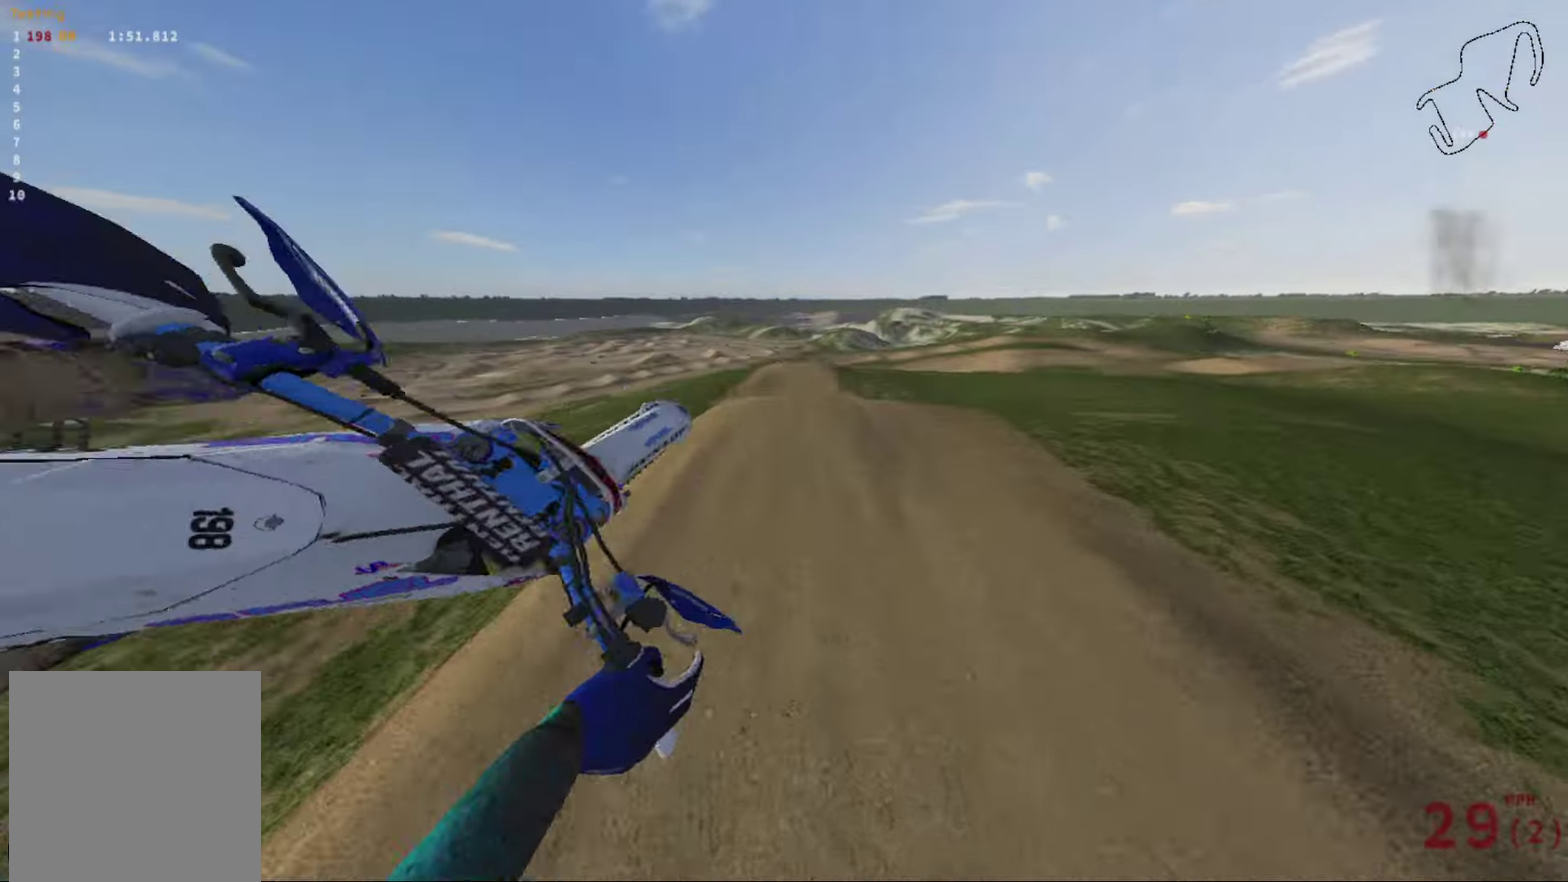
{"dt_ms": 400, "buttons": ["R2"], "left_stick": "center", "right_stick": "center", "events": []}
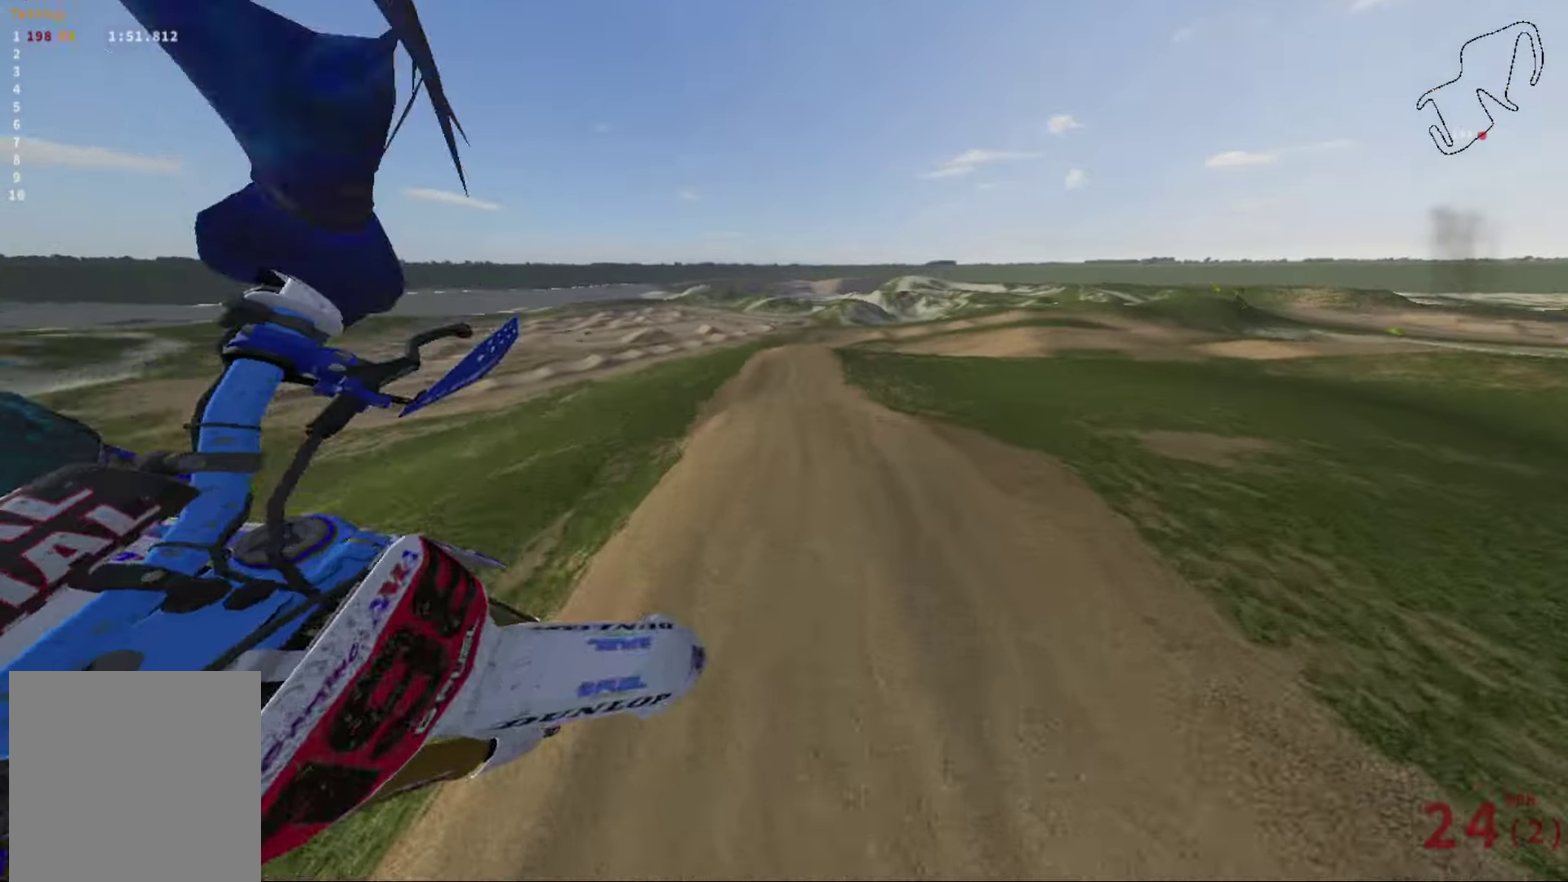
{"dt_ms": 401, "buttons": ["R2"], "left_stick": "center", "right_stick": "center", "events": []}
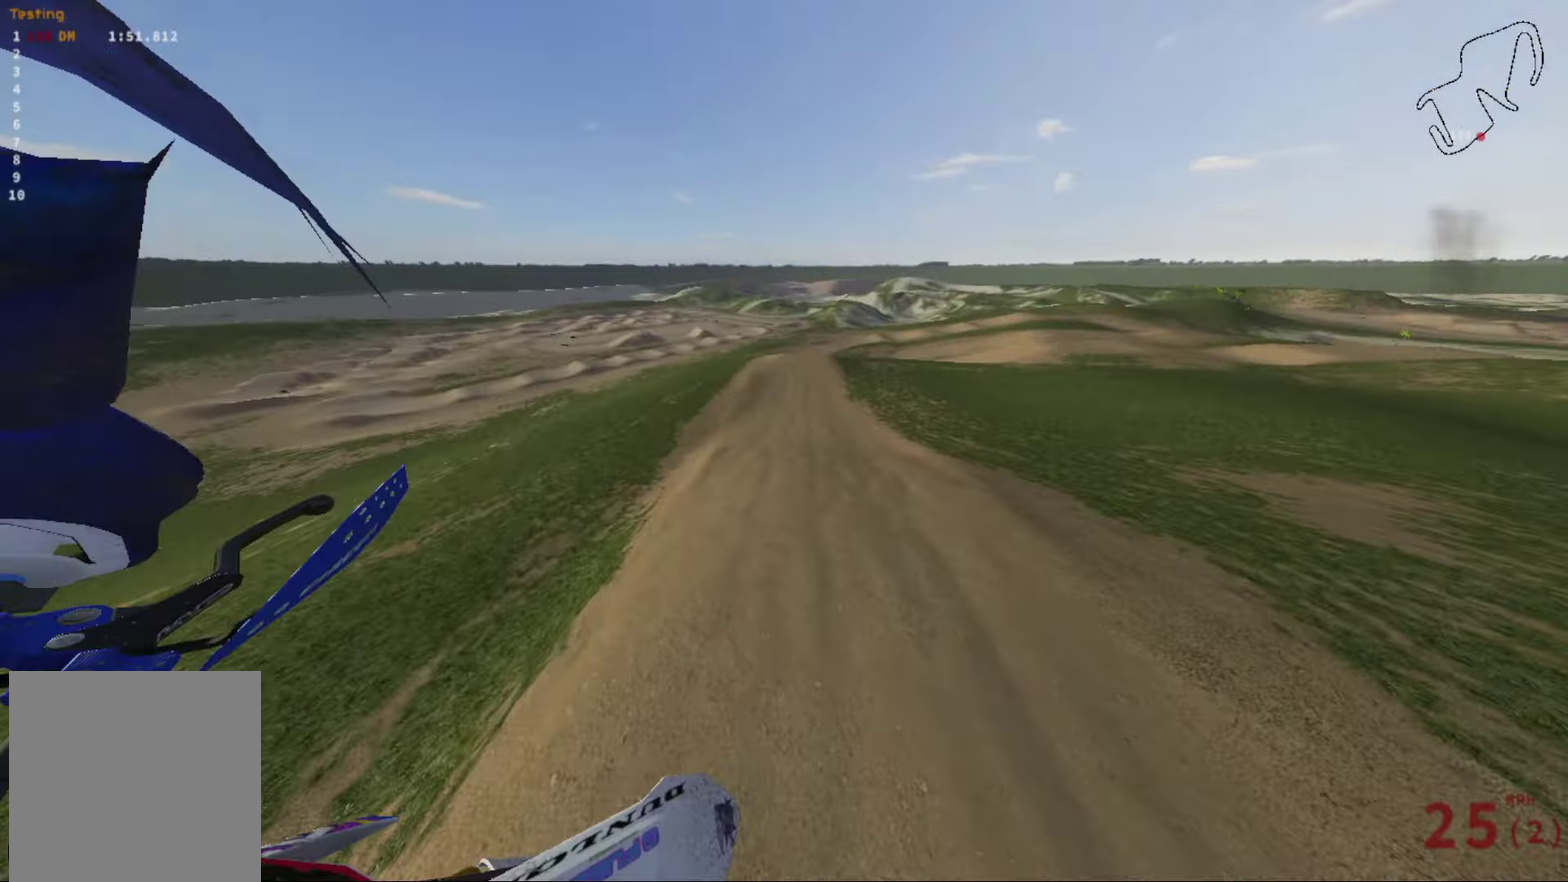
{"dt_ms": 600, "buttons": ["R2"], "left_stick": "up-left", "right_stick": "center", "events": [[233, "left_stick", "left"], [467, "left_stick", "up-left"]]}
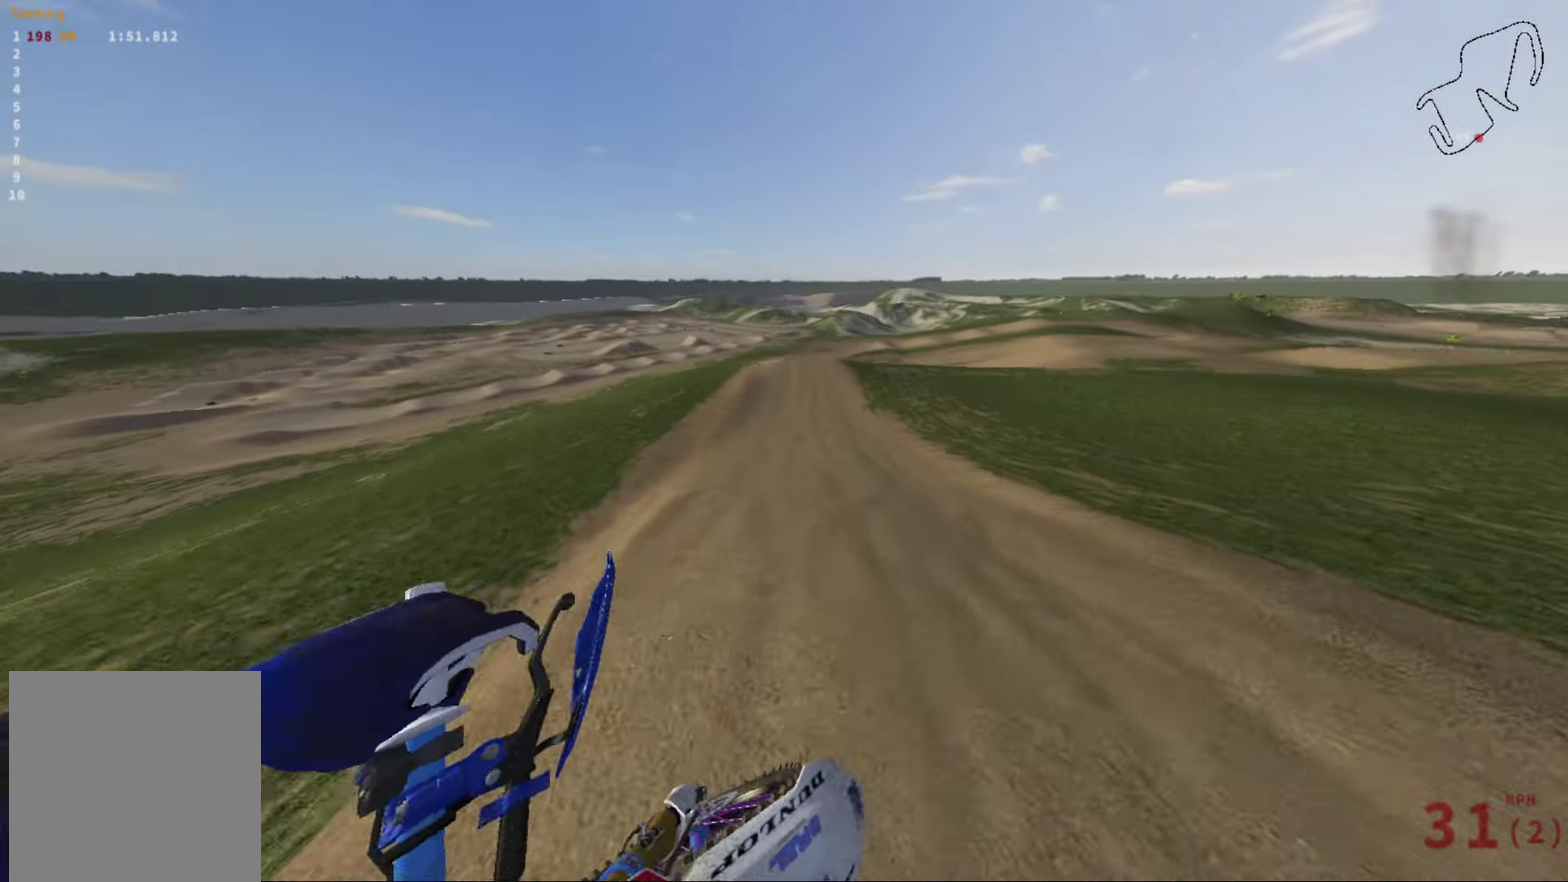
{"dt_ms": 300, "buttons": ["R2"], "left_stick": "center", "right_stick": "down", "events": [[67, "left_stick", "left"], [200, "left_stick", "center"], [300, "right_stick", "down"]]}
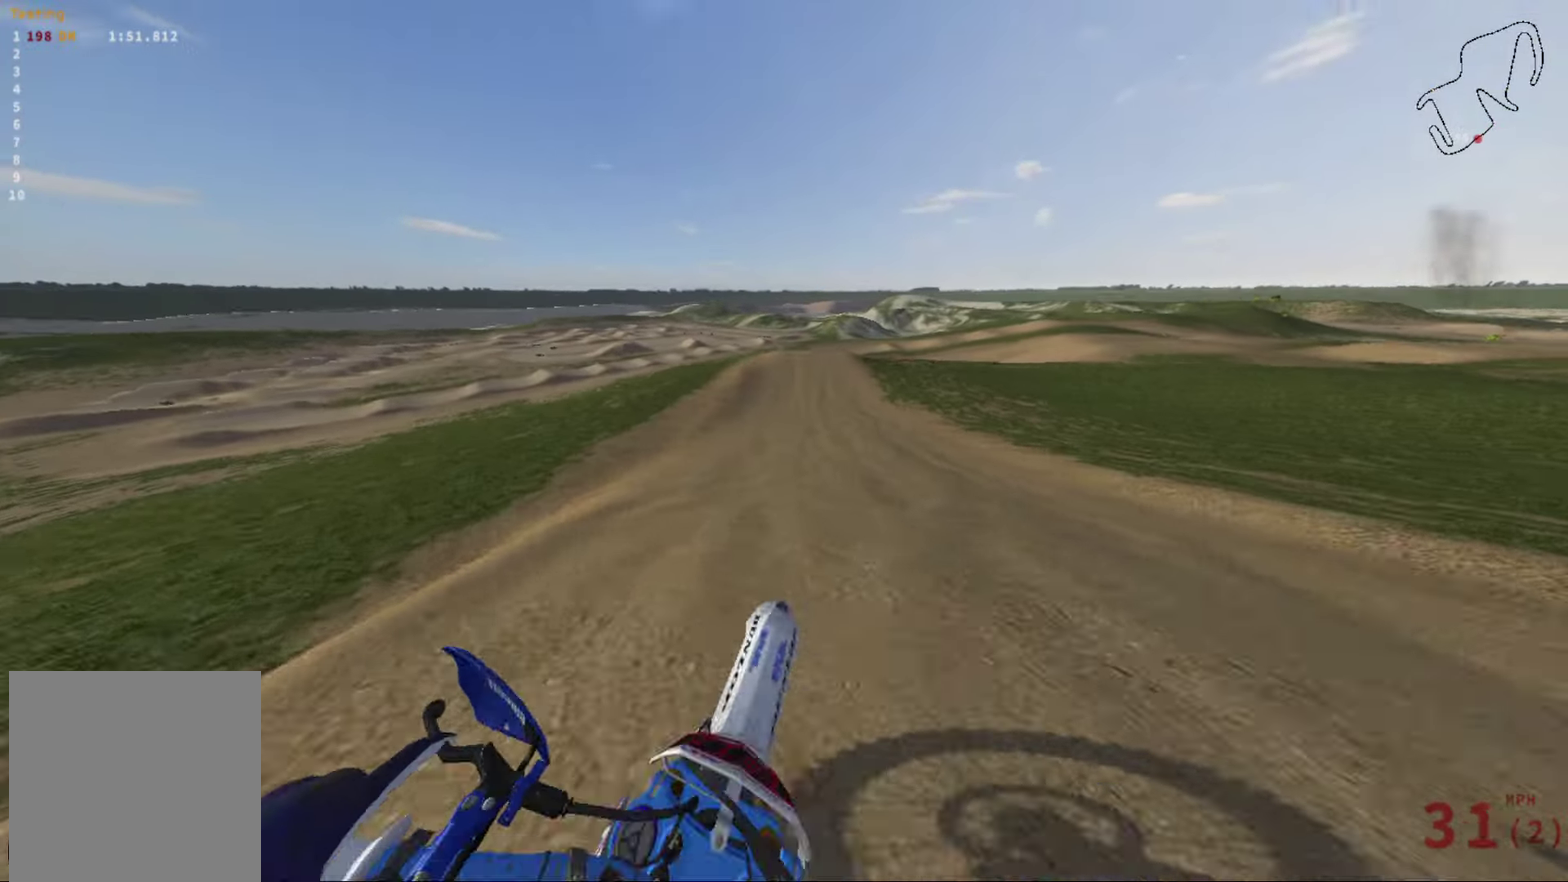
{"dt_ms": 901, "buttons": ["R2"], "left_stick": "center", "right_stick": "down", "events": []}
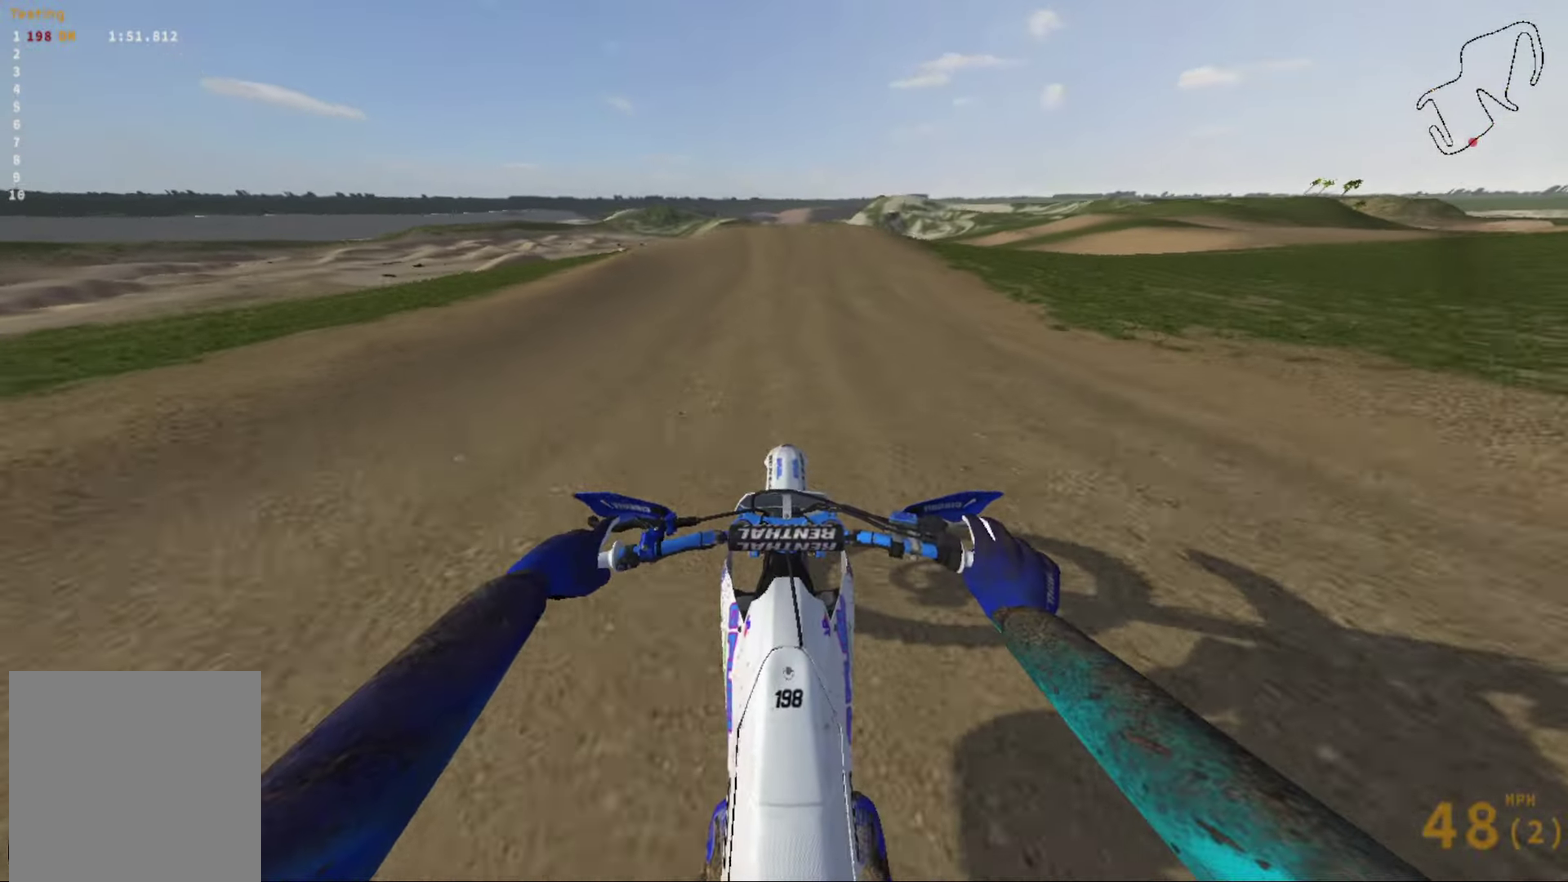
{"dt_ms": 301, "buttons": ["R2"], "left_stick": "center", "right_stick": "down", "events": []}
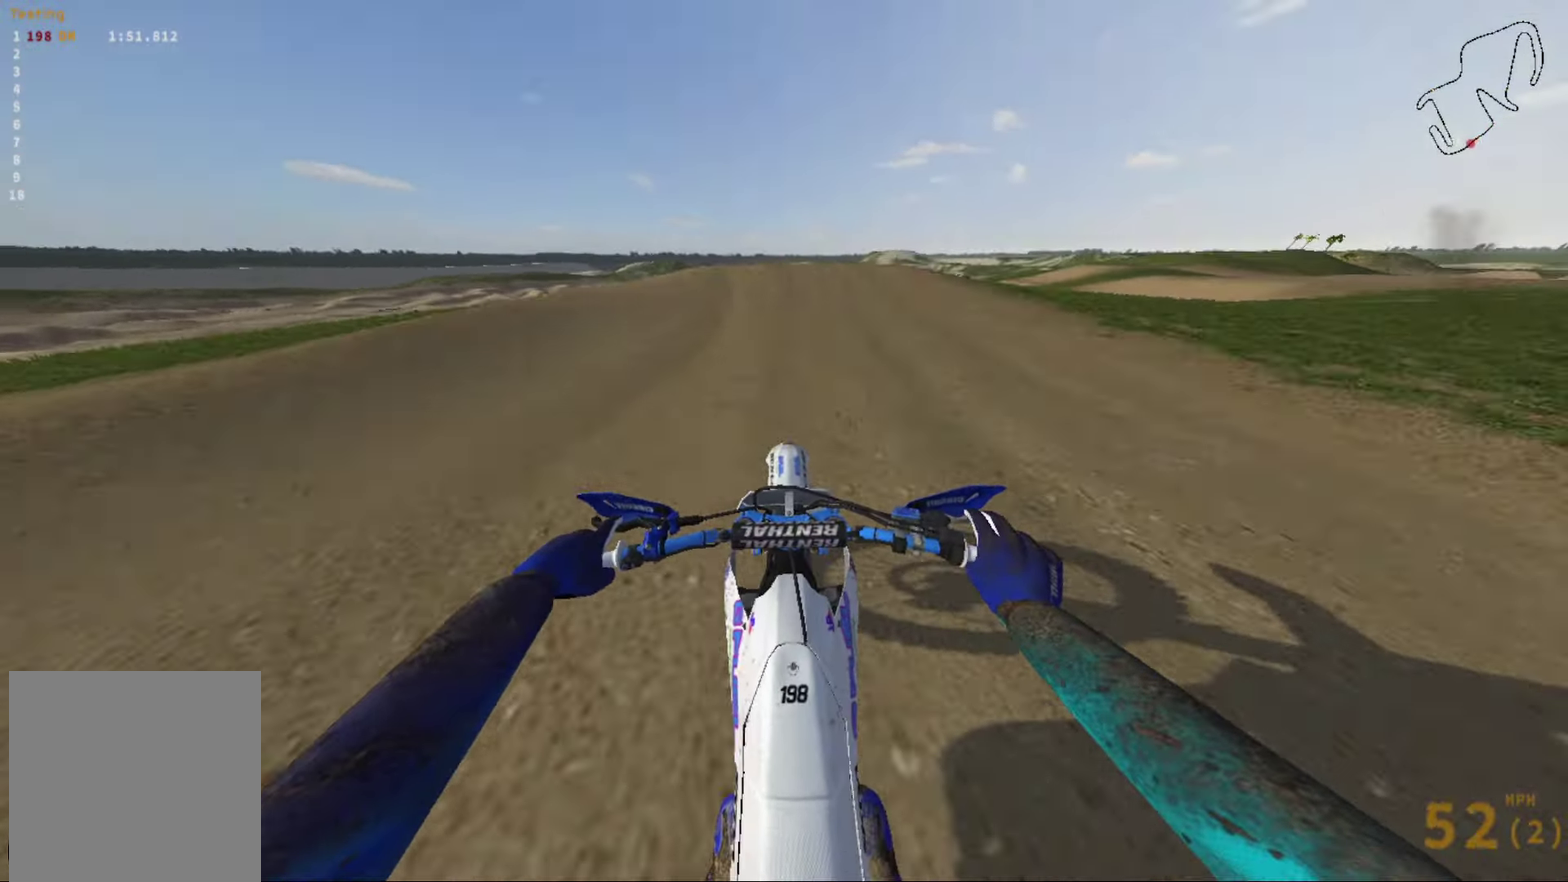
{"dt_ms": 500, "buttons": [], "left_stick": "right", "right_stick": "down", "events": [[166, "R2", "up"], [300, "left_stick", "right"]]}
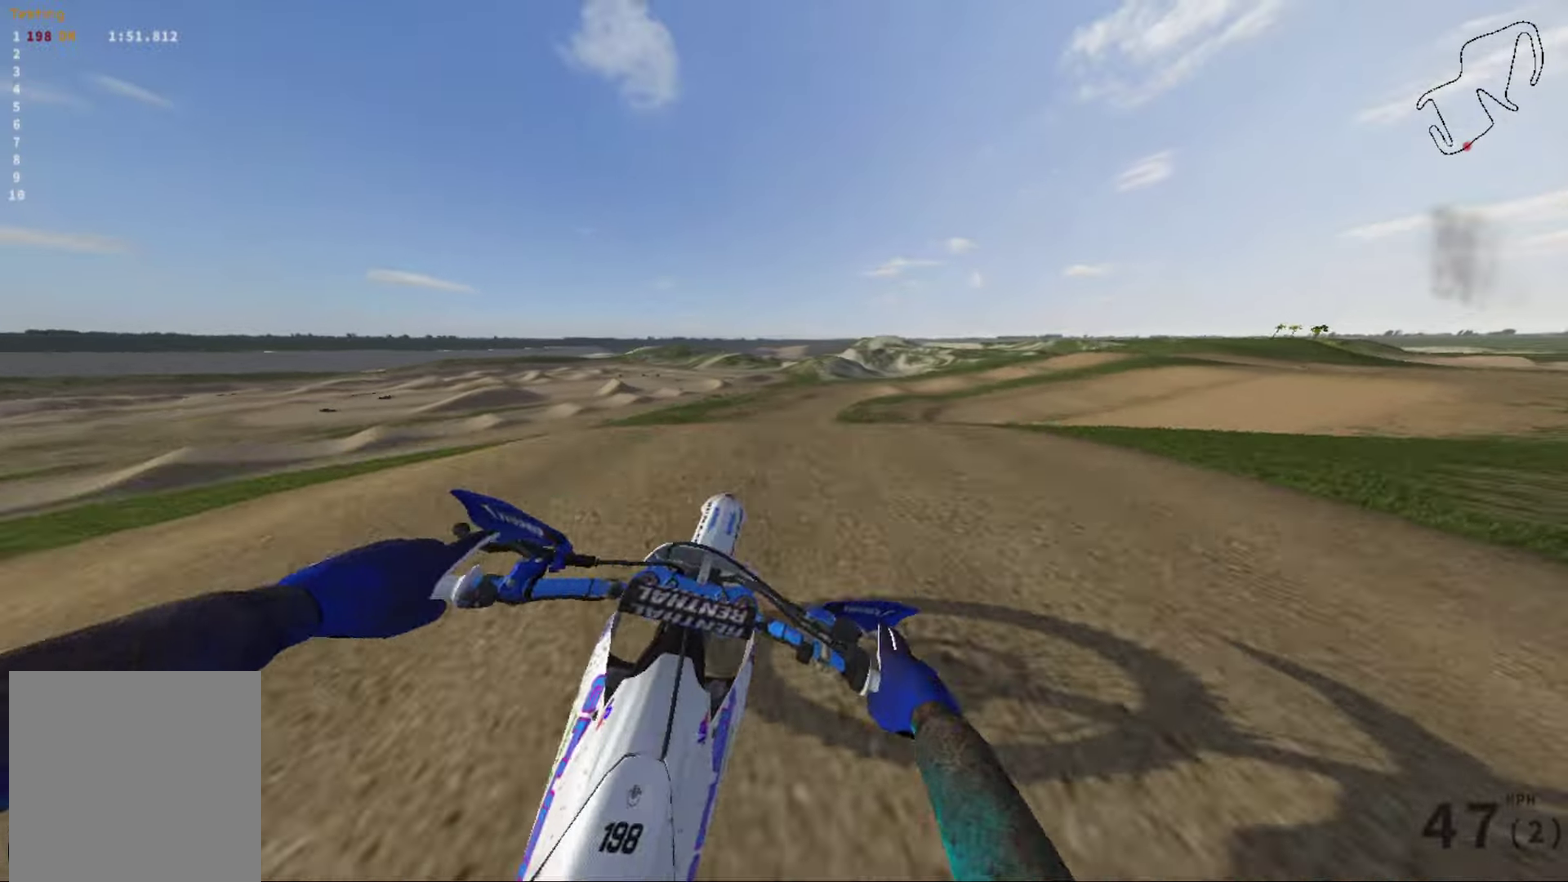
{"dt_ms": 300, "buttons": [], "left_stick": "center", "right_stick": "down", "events": [[300, "left_stick", "center"]]}
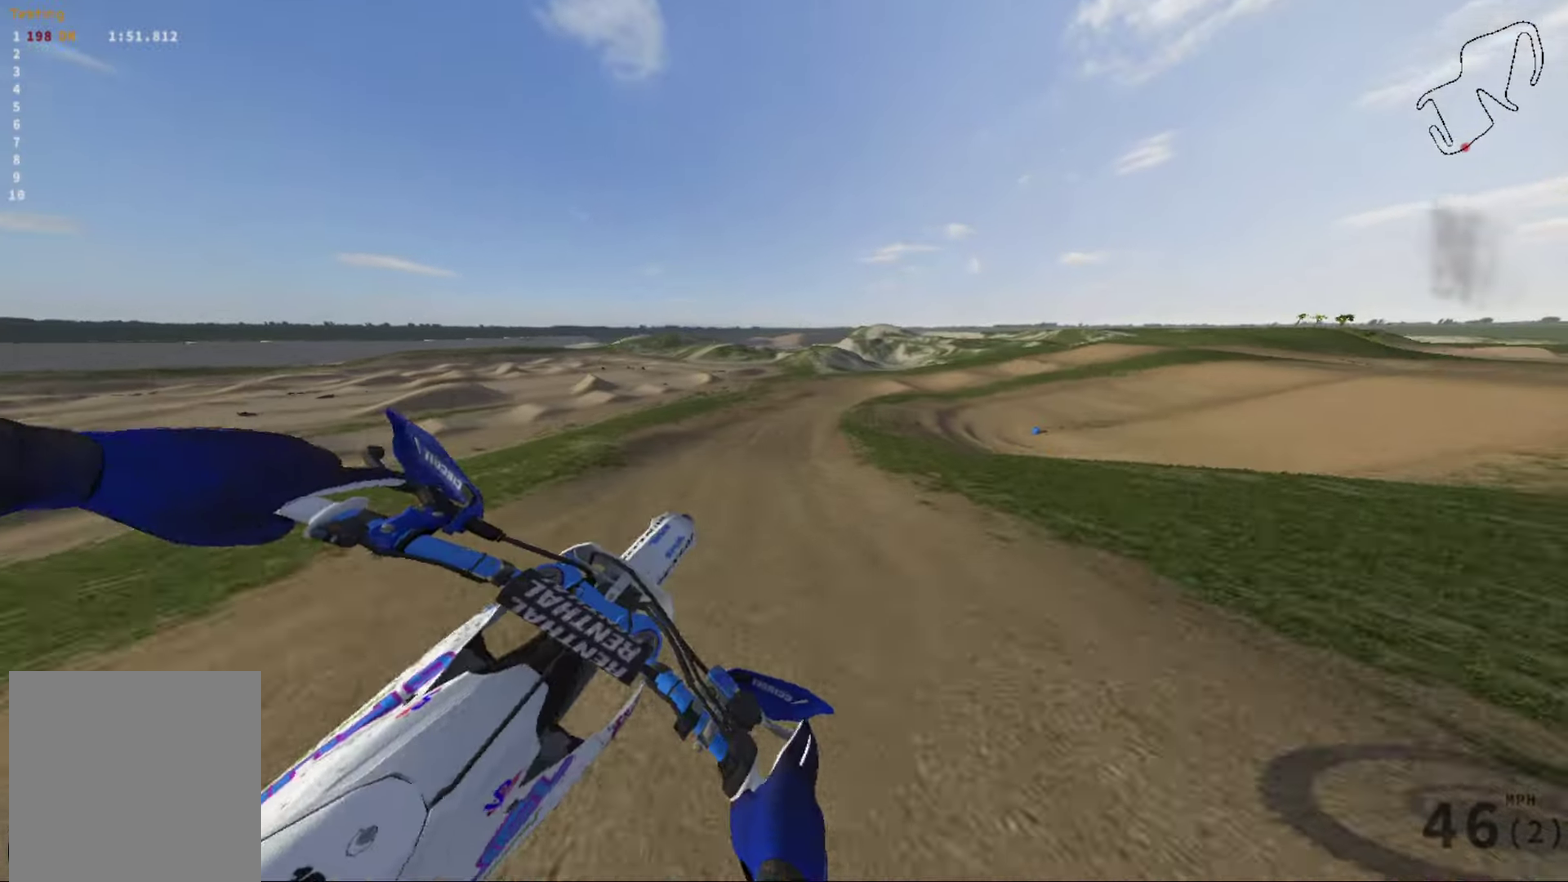
{"dt_ms": 801, "buttons": ["R2"], "left_stick": "center", "right_stick": "center", "events": [[201, "R2", "down"], [534, "right_stick", "center"]]}
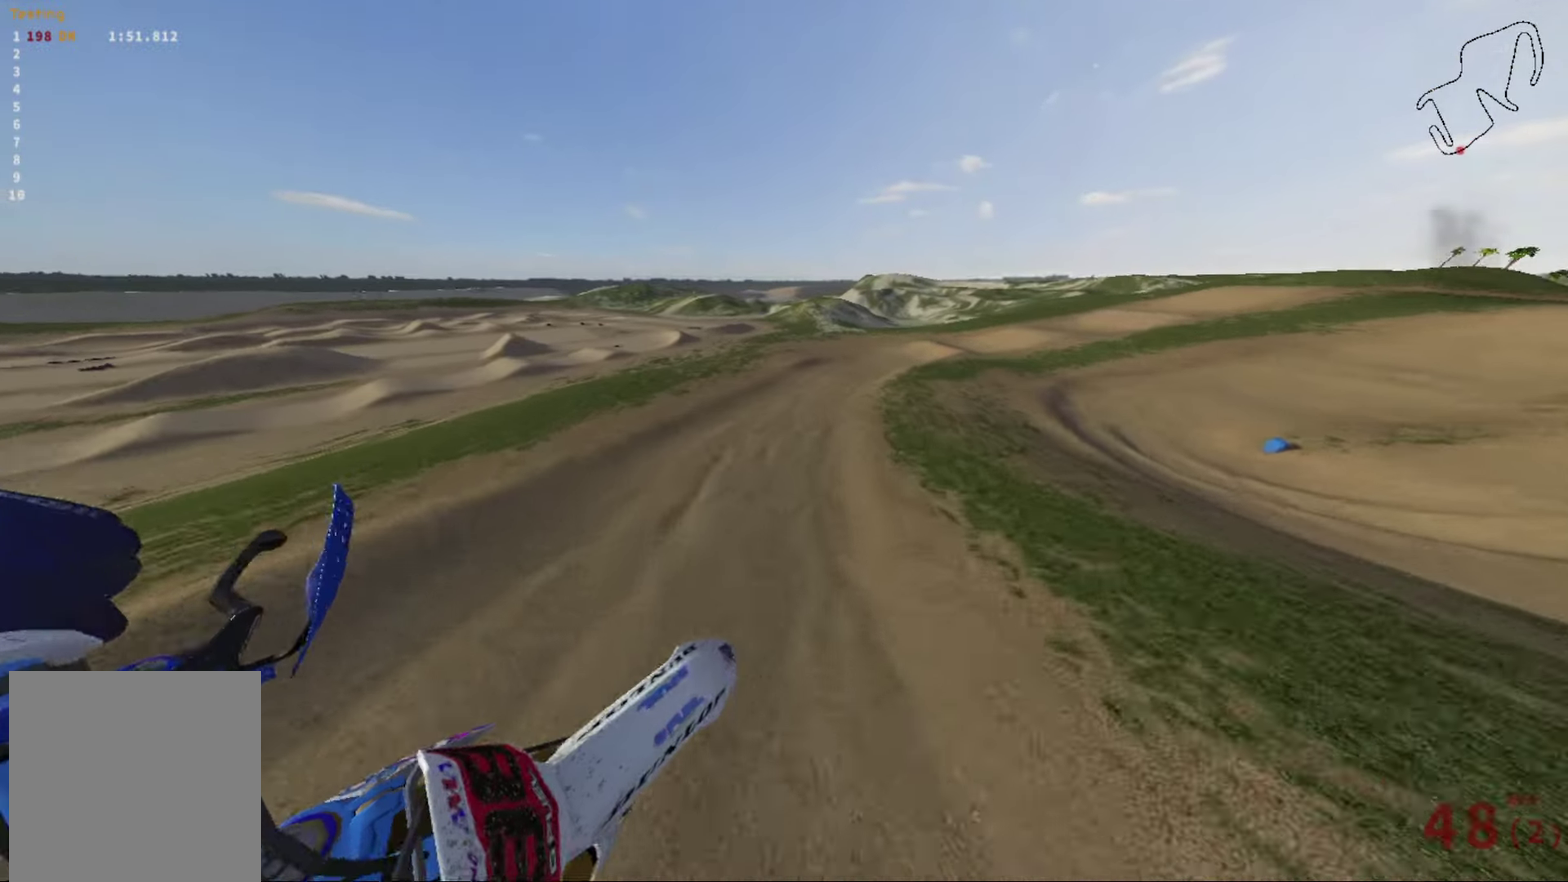
{"dt_ms": 401, "buttons": ["R2"], "left_stick": "right", "right_stick": "center", "events": [[401, "left_stick", "right"]]}
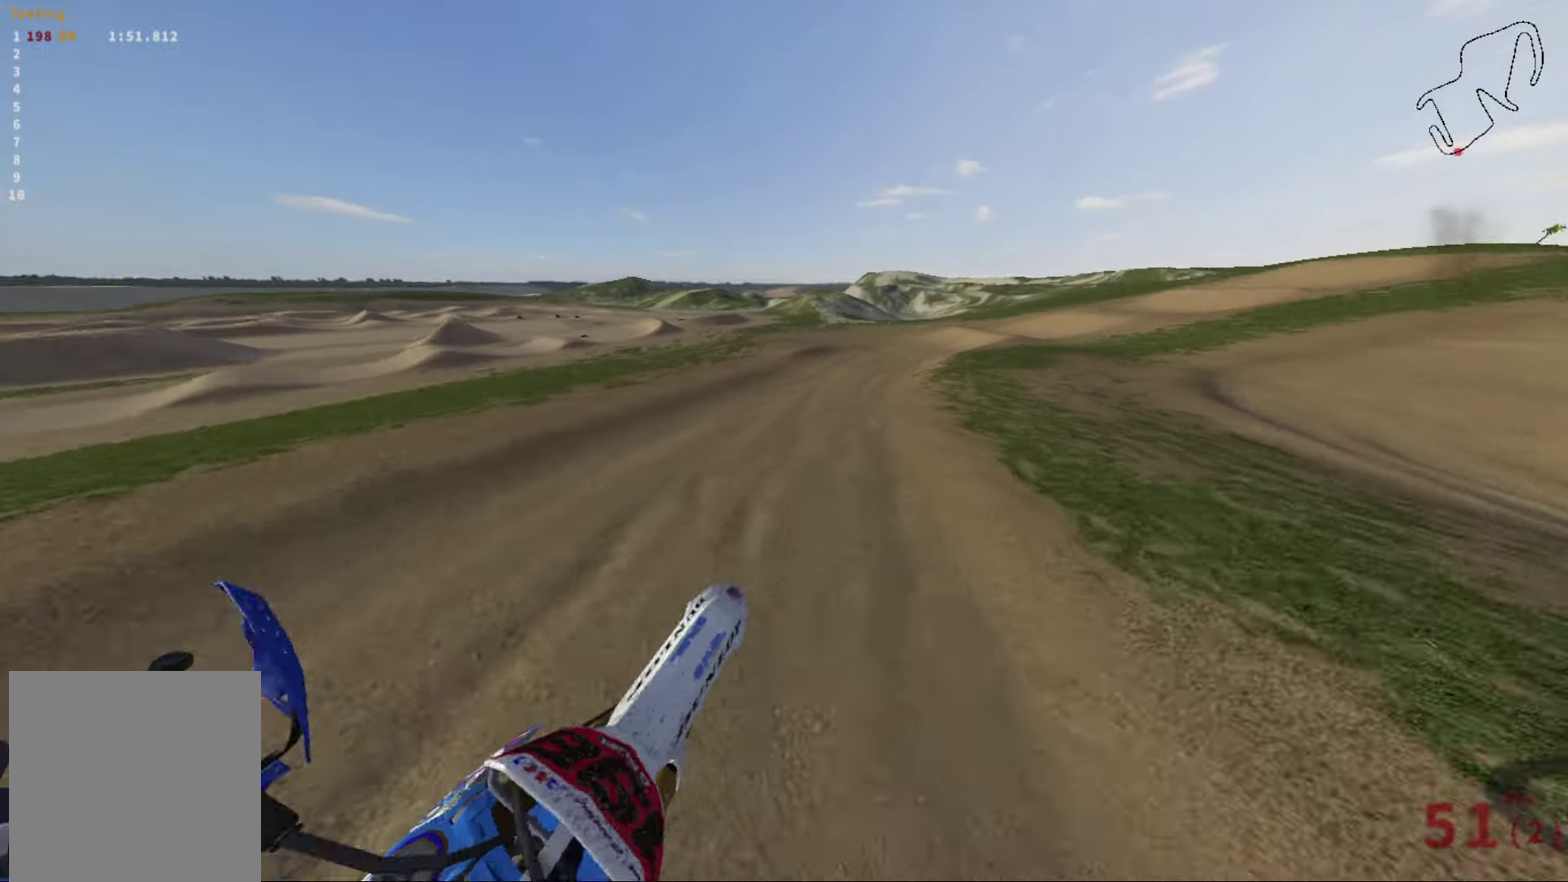
{"dt_ms": 500, "buttons": ["R2"], "left_stick": "right", "right_stick": "right", "events": [[166, "right_stick", "right"], [267, "left_stick", "center"], [433, "left_stick", "right"]]}
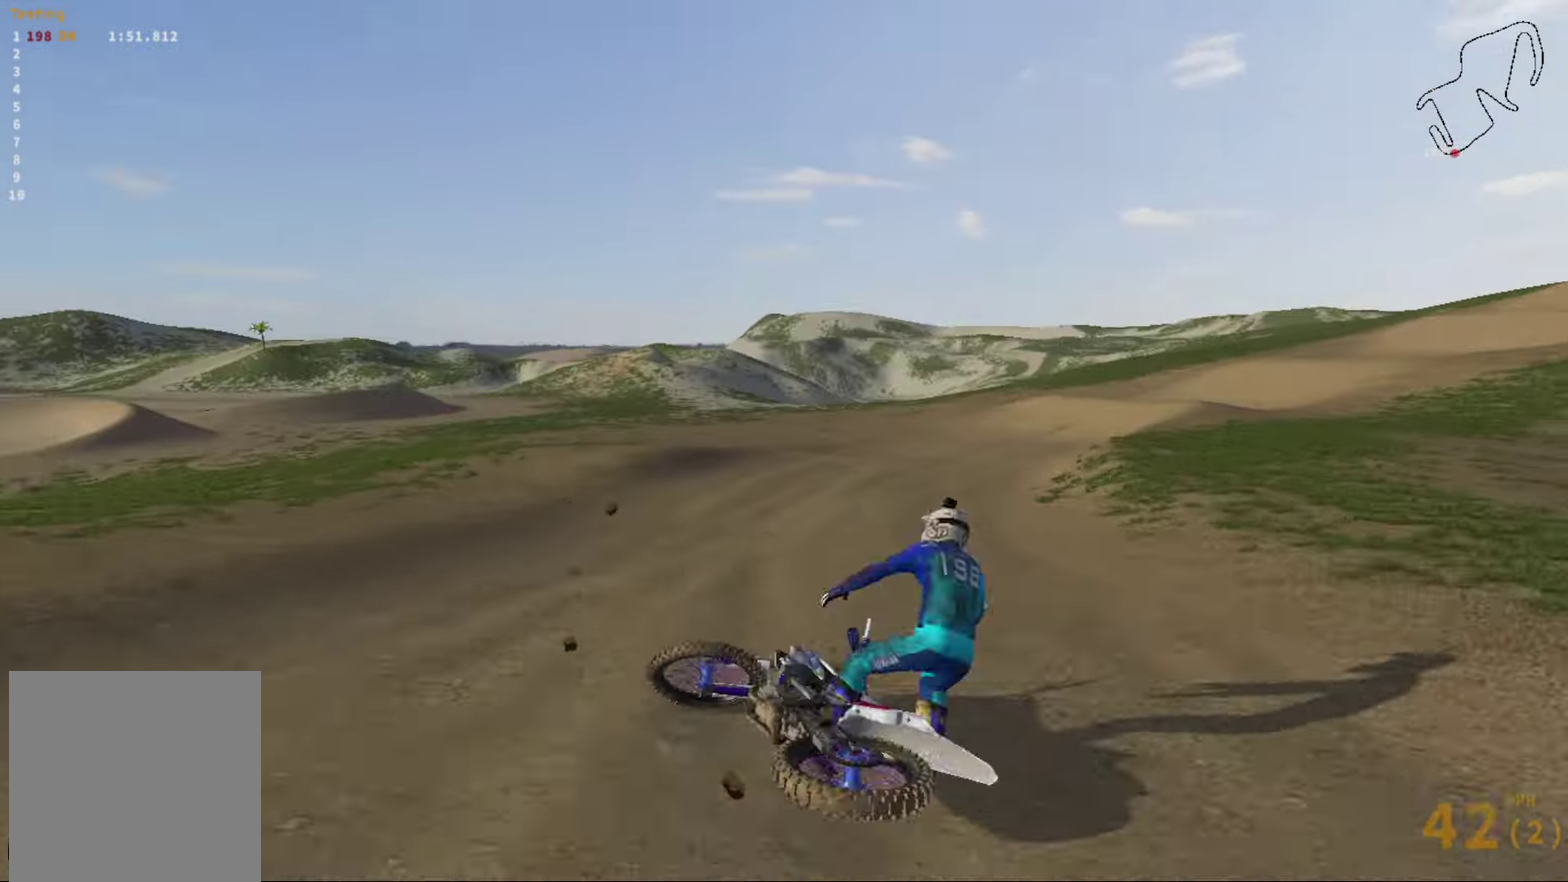
{"dt_ms": 501, "buttons": ["X"], "left_stick": "center", "right_stick": "center", "events": [[67, "R2", "up"], [100, "left_stick", "center"], [200, "right_stick", "center"], [501, "X", "down"]]}
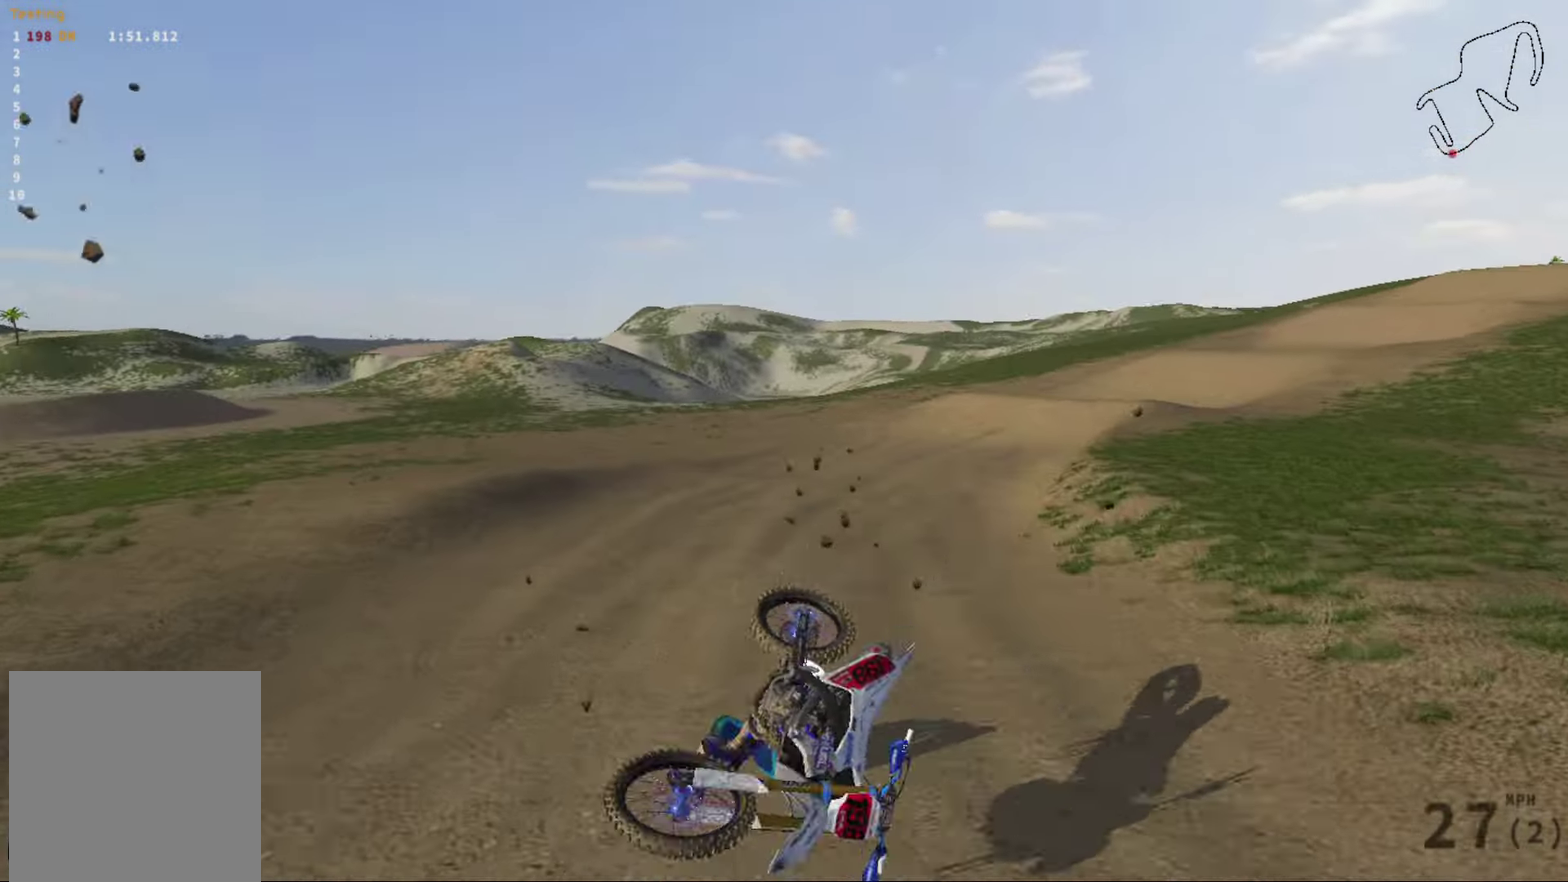
{"dt_ms": 500, "buttons": ["X"], "left_stick": "center", "right_stick": "center", "events": [[100, "X", "up"], [233, "X", "down"], [333, "X", "up"], [433, "X", "down"]]}
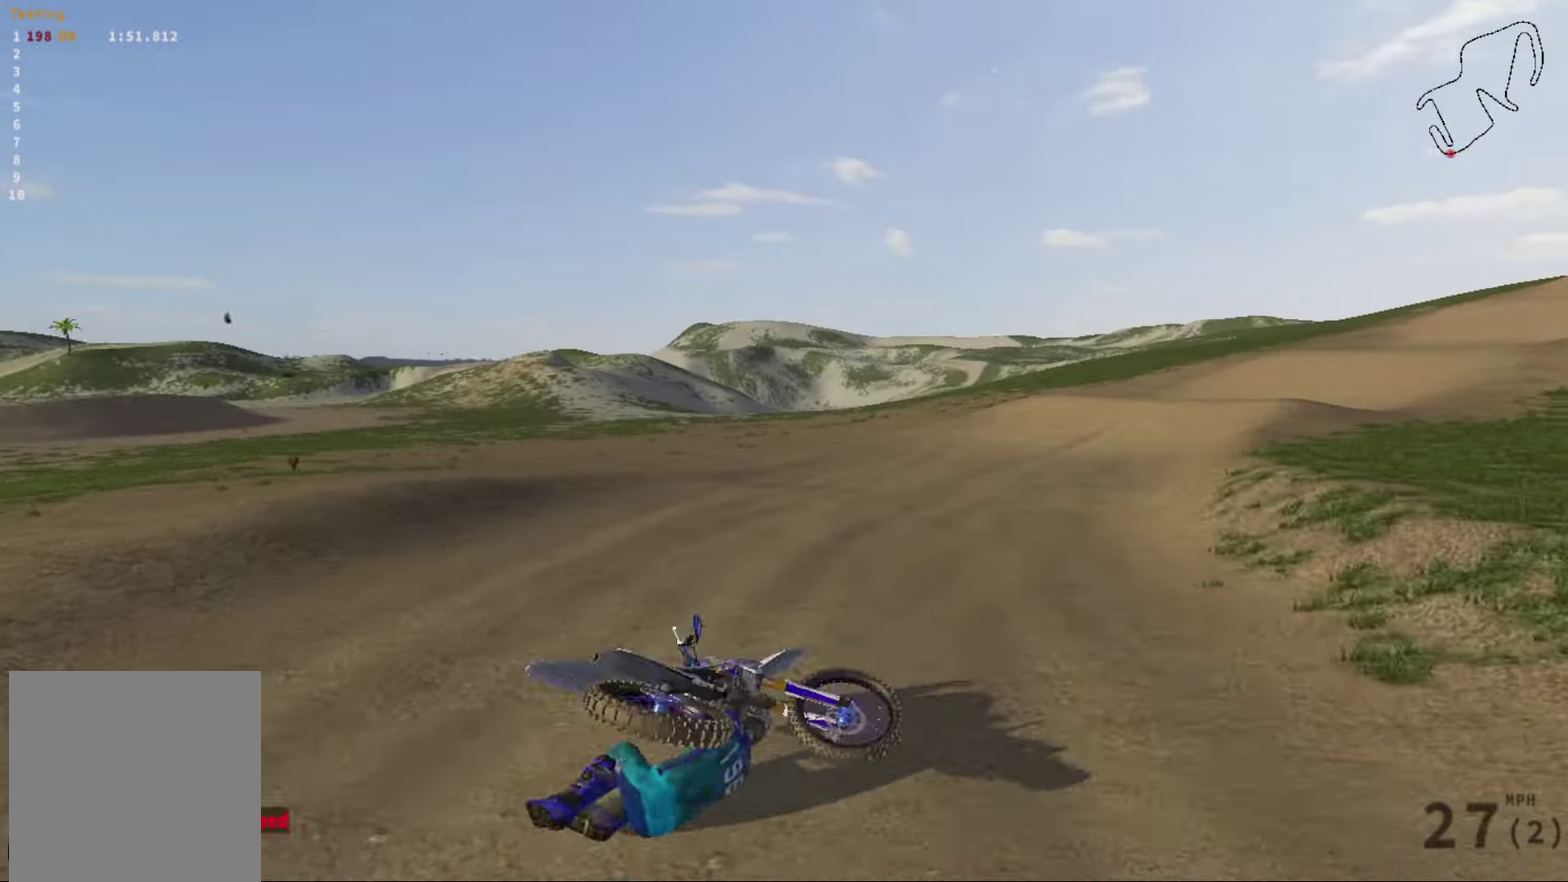
{"dt_ms": 501, "buttons": ["X"], "left_stick": "center", "right_stick": "center", "events": [[34, "X", "up"], [134, "X", "down"], [200, "X", "up"], [267, "X", "down"], [367, "X", "up"], [434, "X", "down"]]}